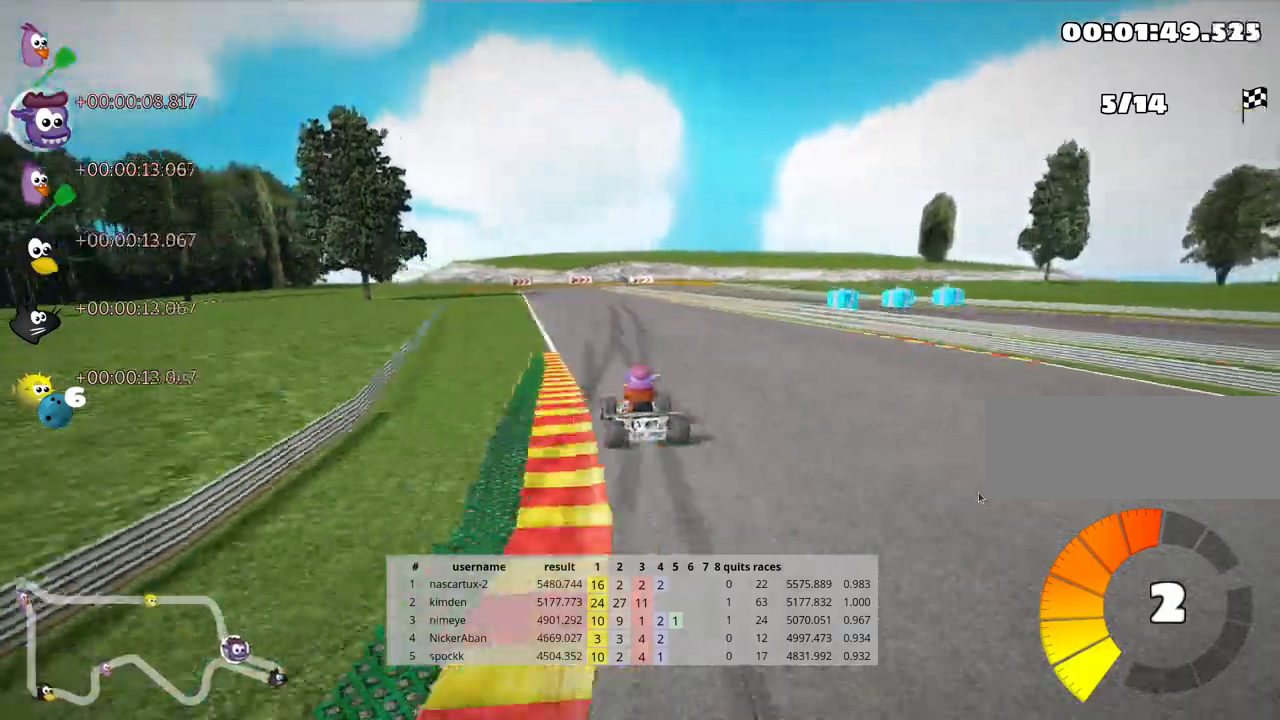
Gameplay with keyboard; each line is a JSON object with the keys held at the frame after it. "events" lists presses ("down") and releases ("up") of "down", "fire", "flag", "left", "look", "nitro", "right", "skid" and "up" between this image and that frame as [ms after this image, input, new state], when the widget could be followed in between. No other keys are recorded. Mouse input is not recorded. Key names are as the overlay labels them; some are game actions (e.g. jump) rather than physical keys.
{"keys": ["left", "up"], "events": [[250, "left", "down"]]}
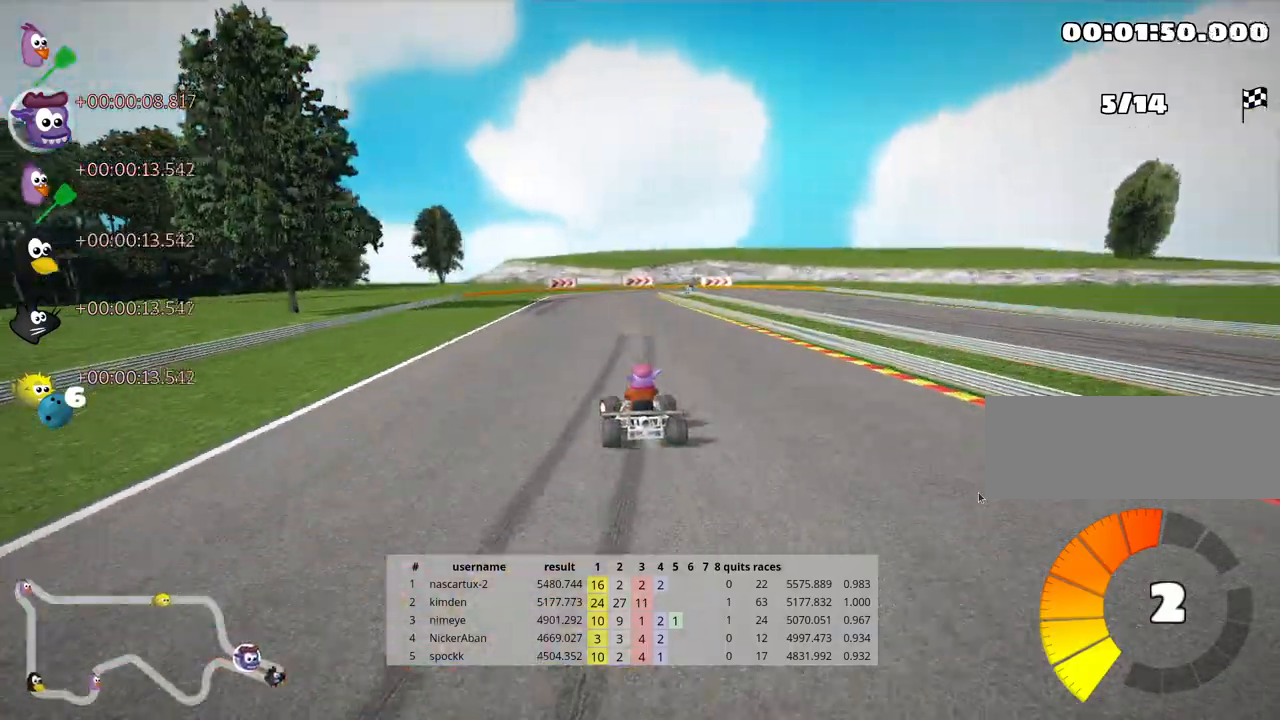
{"keys": ["skid"], "events": [[83, "left", "up"], [133, "skid", "down"], [167, "right", "down"], [333, "right", "up"], [433, "up", "up"]]}
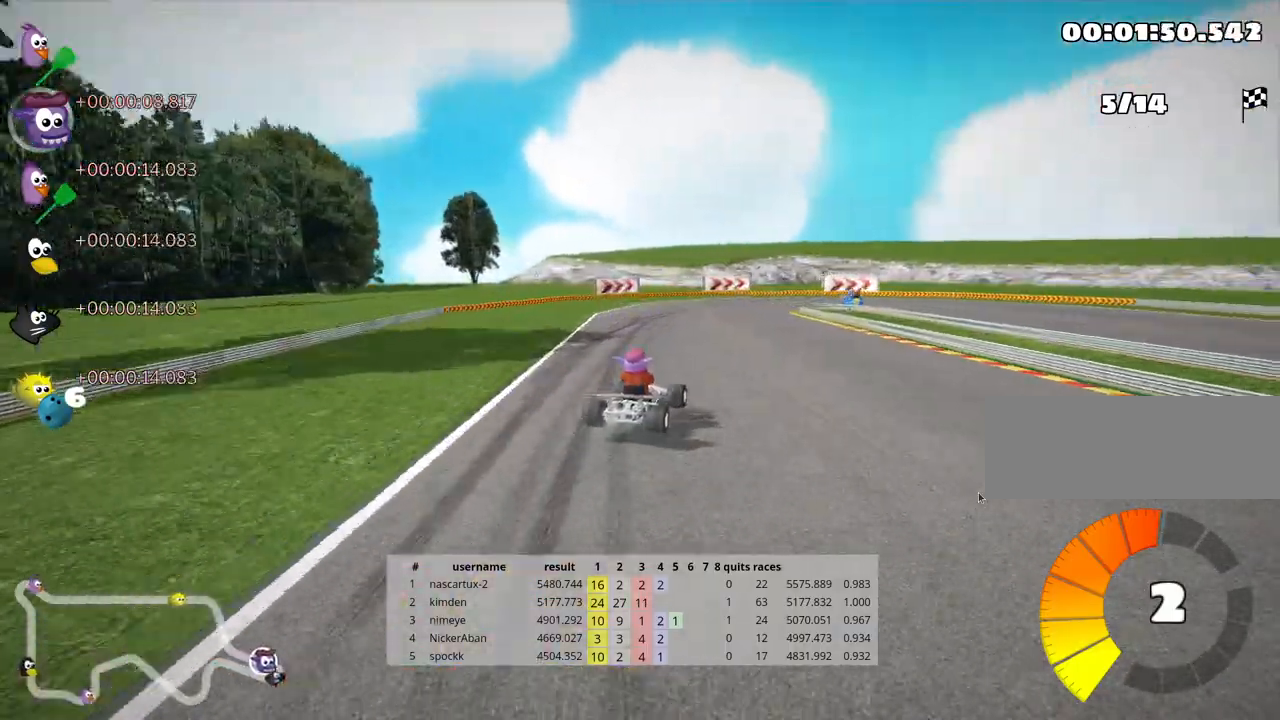
{"keys": ["right"], "events": [[283, "right", "down"], [483, "skid", "up"]]}
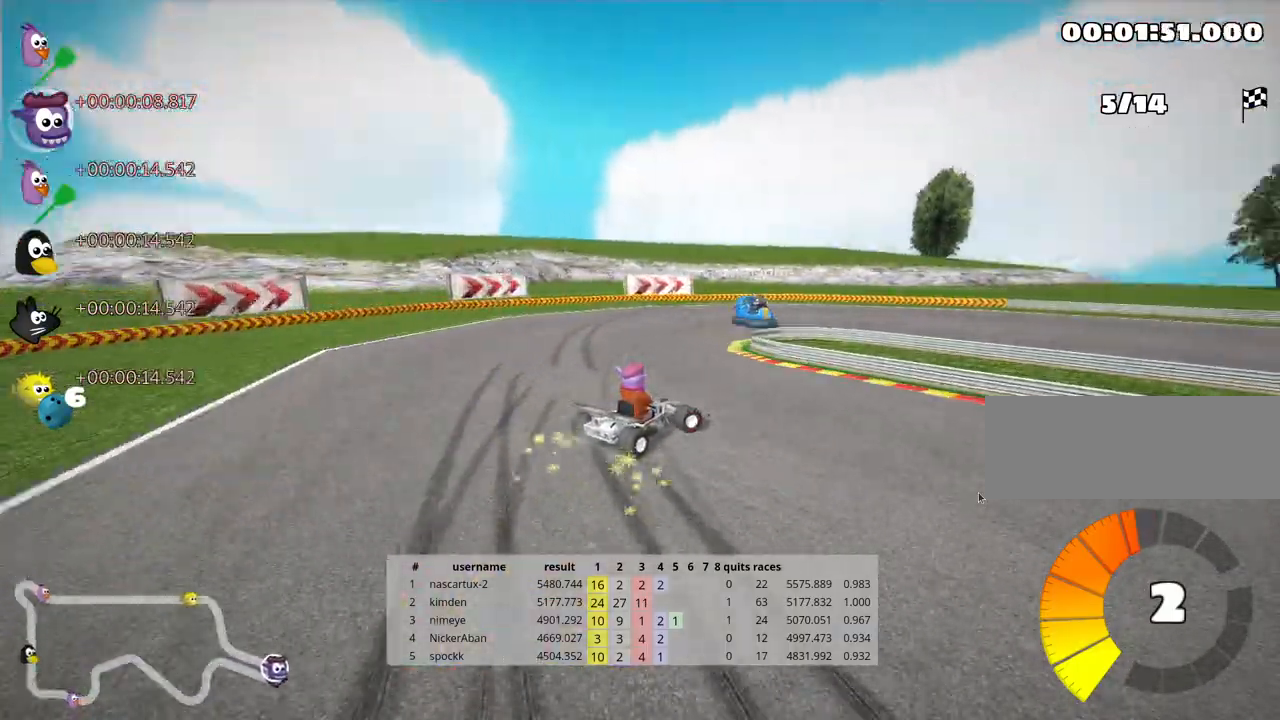
{"keys": ["right", "skid", "up"], "events": [[433, "skid", "down"], [500, "up", "down"]]}
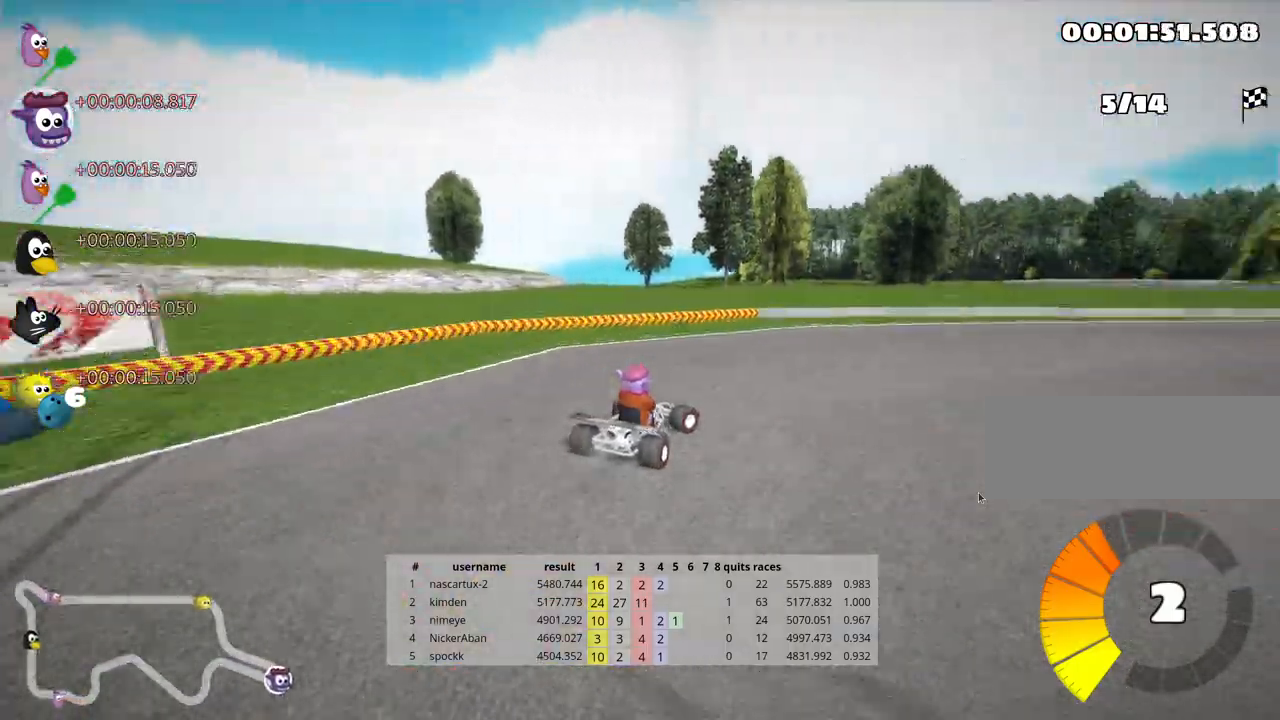
{"keys": ["right", "up"], "events": [[333, "skid", "up"]]}
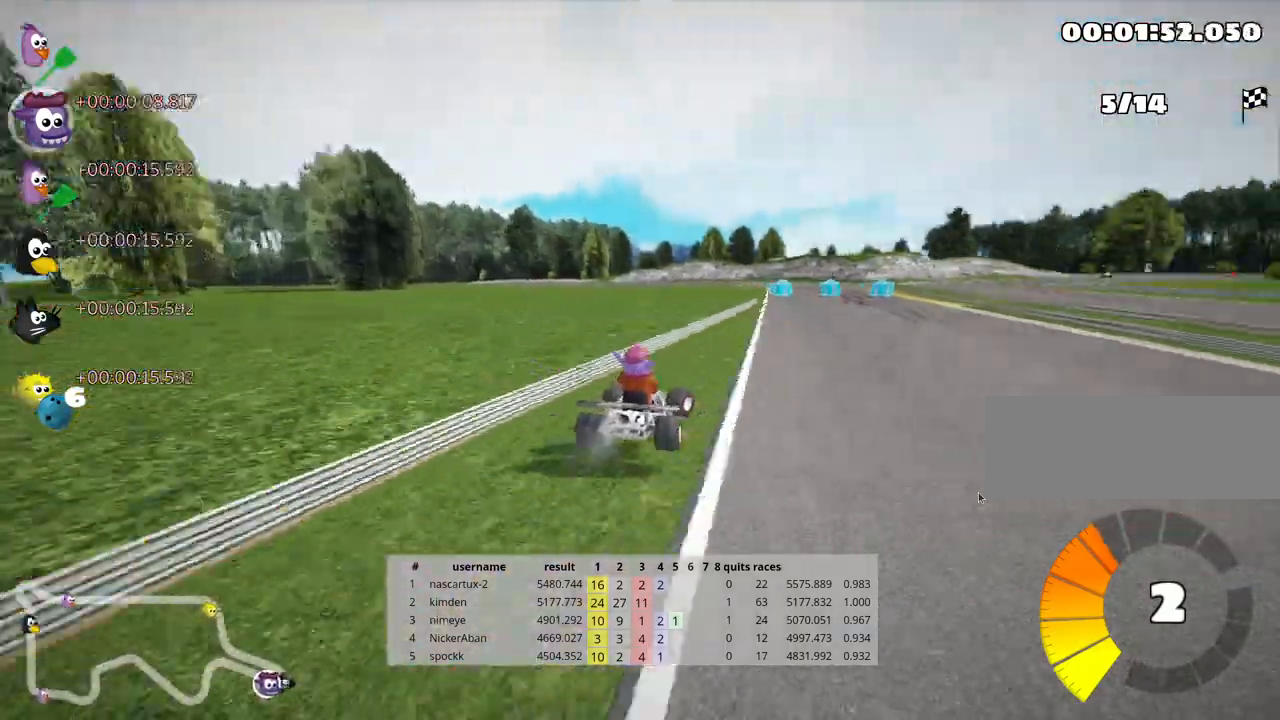
{"keys": ["left", "skid", "up"], "events": [[333, "right", "up"], [367, "left", "down"], [383, "skid", "down"]]}
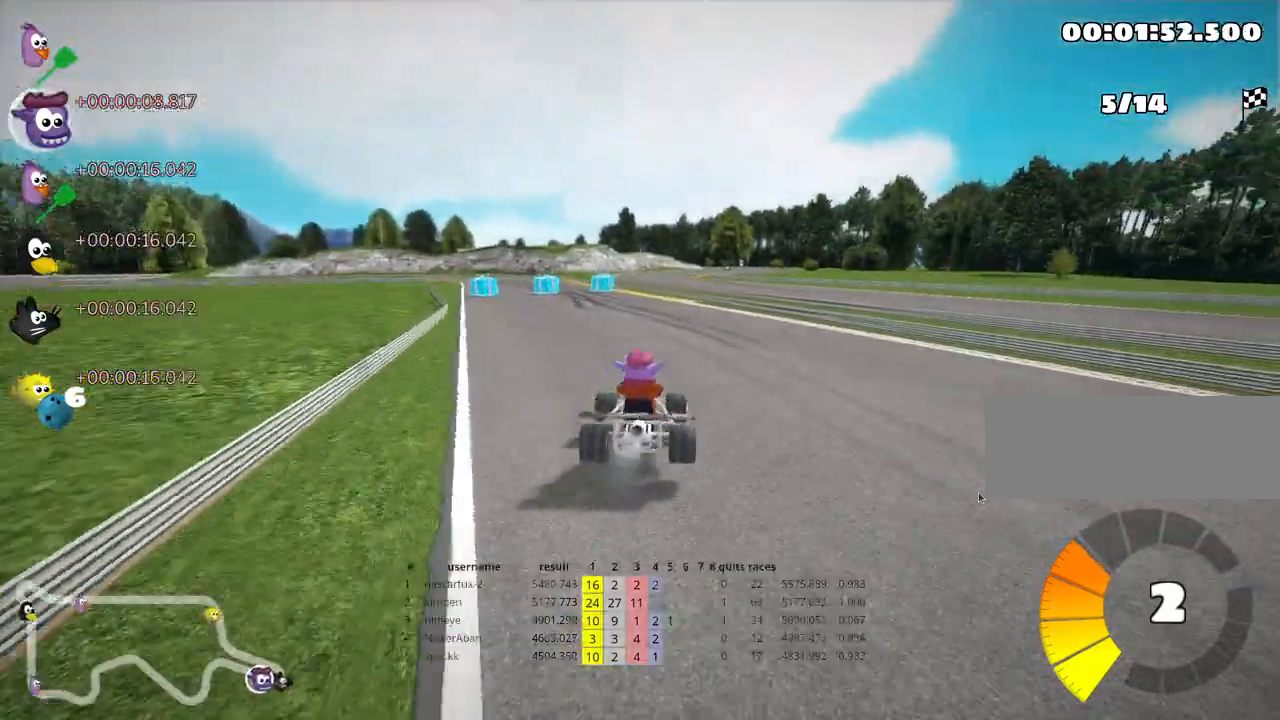
{"keys": ["right", "skid", "up"], "events": [[117, "left", "up"], [217, "right", "down"]]}
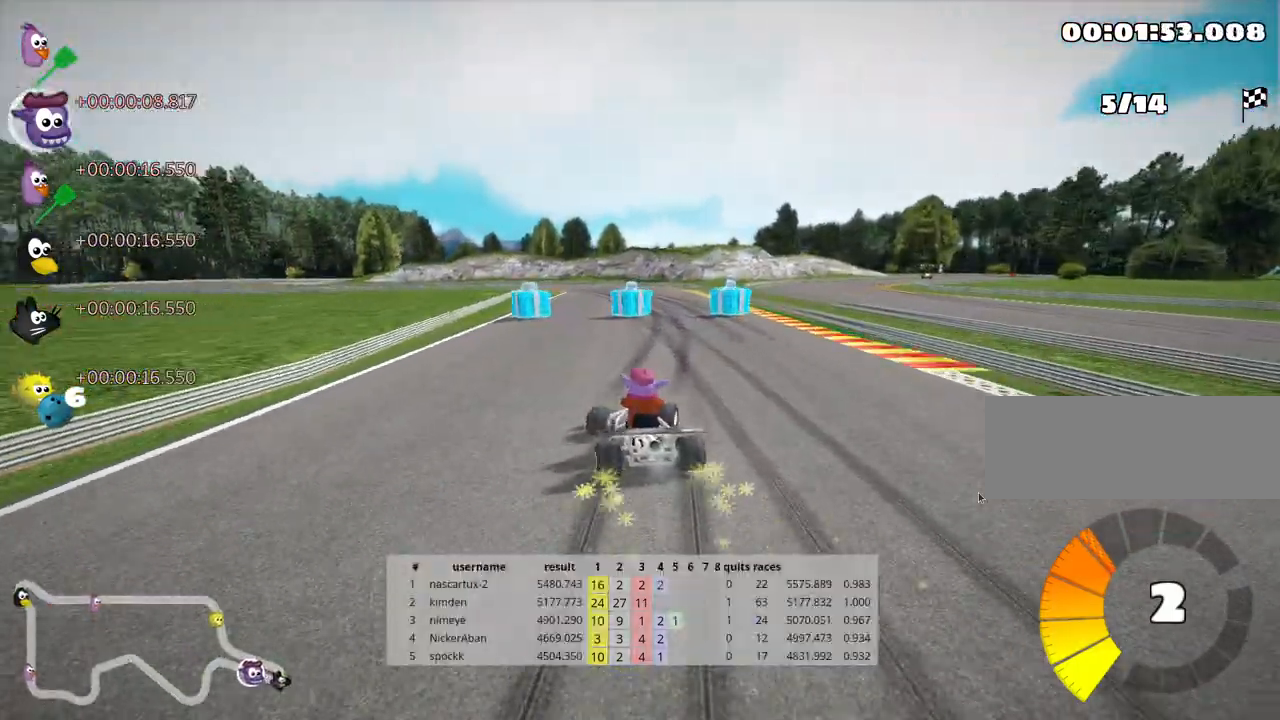
{"keys": ["right", "skid", "up"], "events": []}
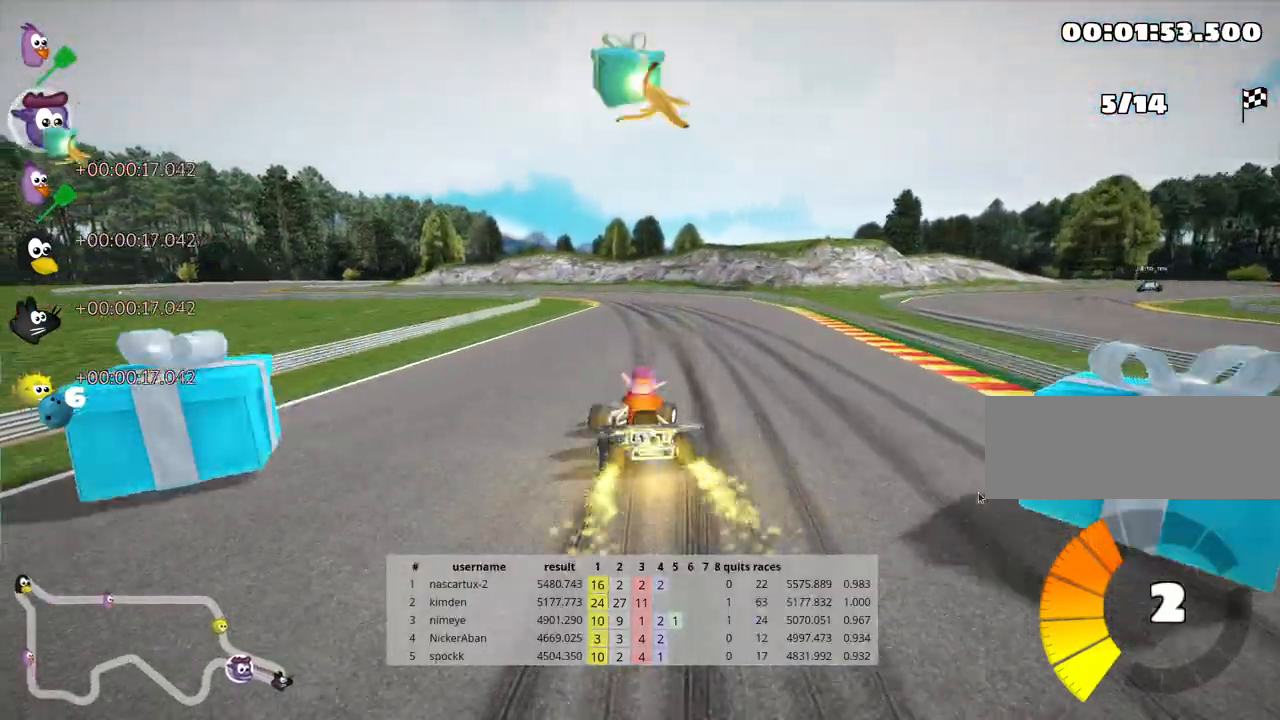
{"keys": ["left", "skid", "up"], "events": [[283, "left", "down"], [350, "right", "up"]]}
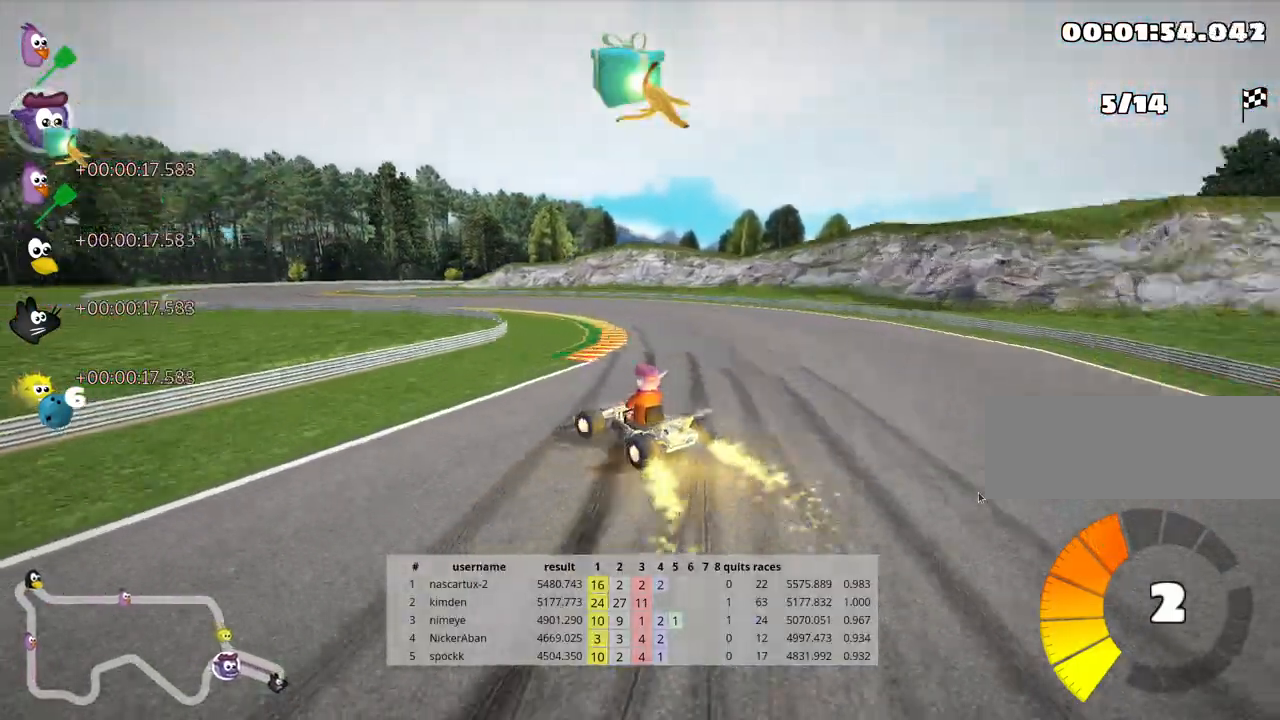
{"keys": ["left", "up"], "events": [[33, "left", "up"], [117, "skid", "up"], [150, "left", "down"]]}
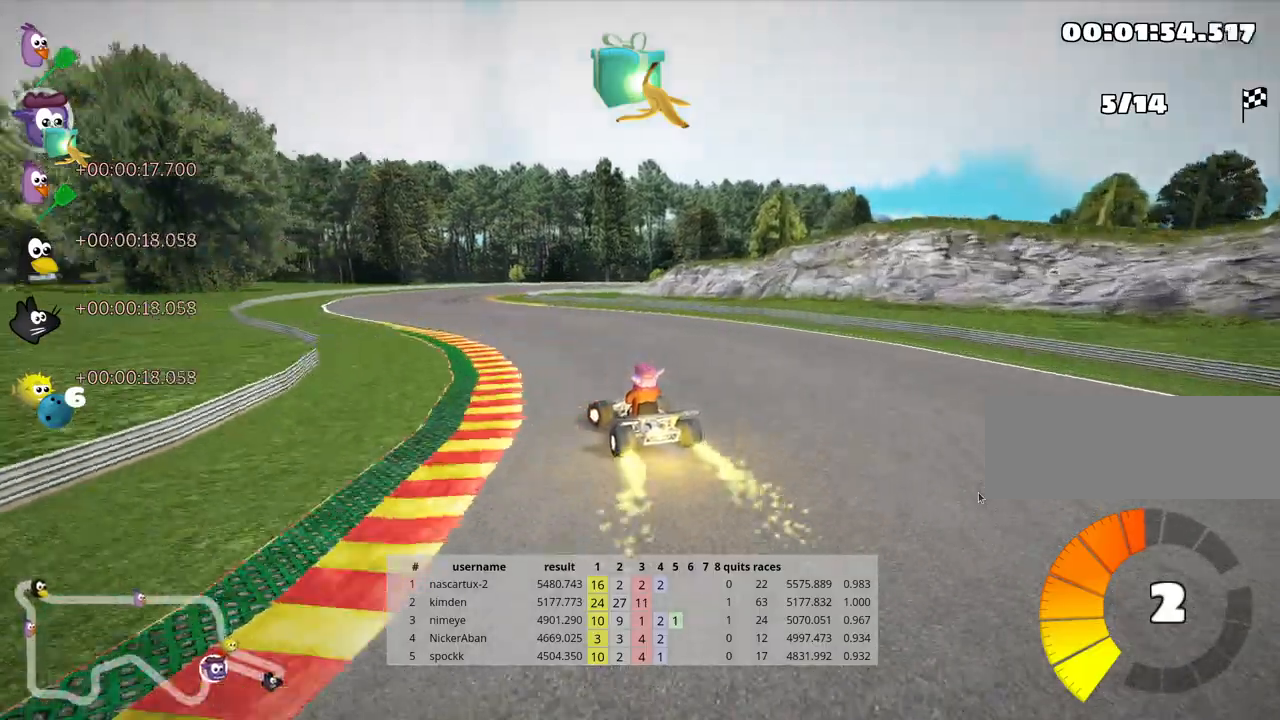
{"keys": ["right", "skid", "up"], "events": [[167, "left", "up"], [267, "skid", "down"], [300, "right", "down"]]}
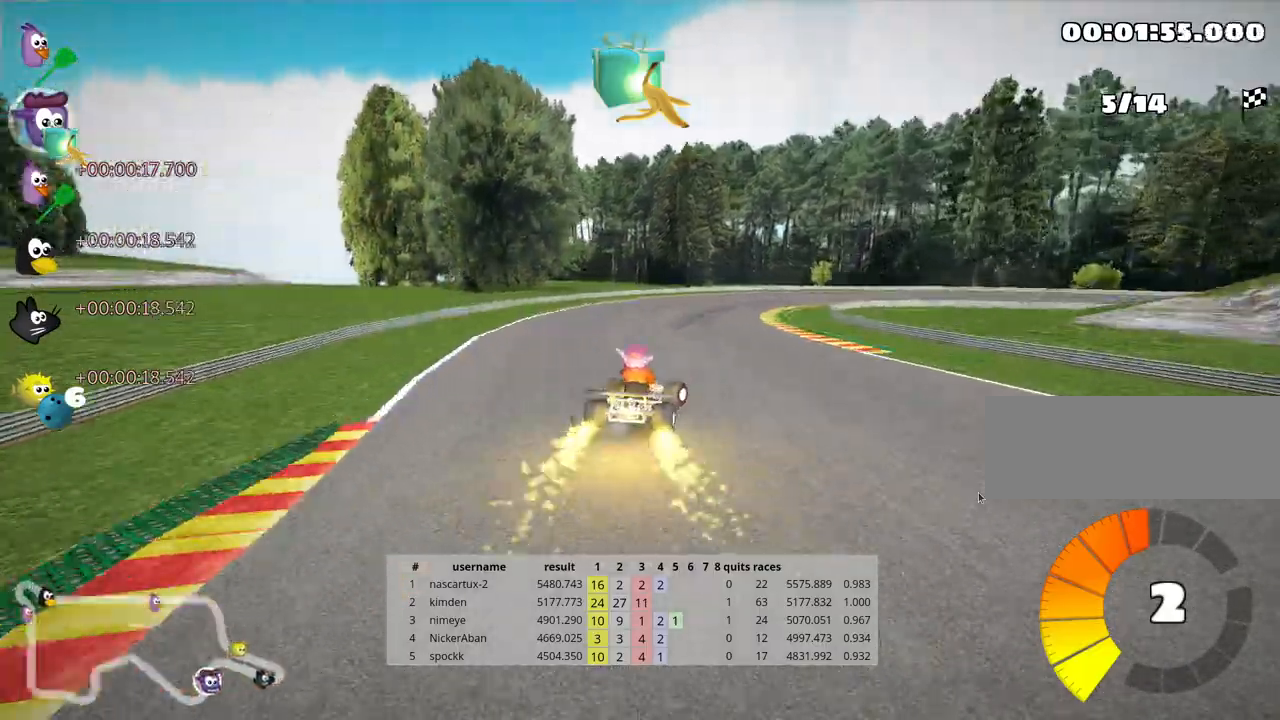
{"keys": ["right", "skid", "up"], "events": []}
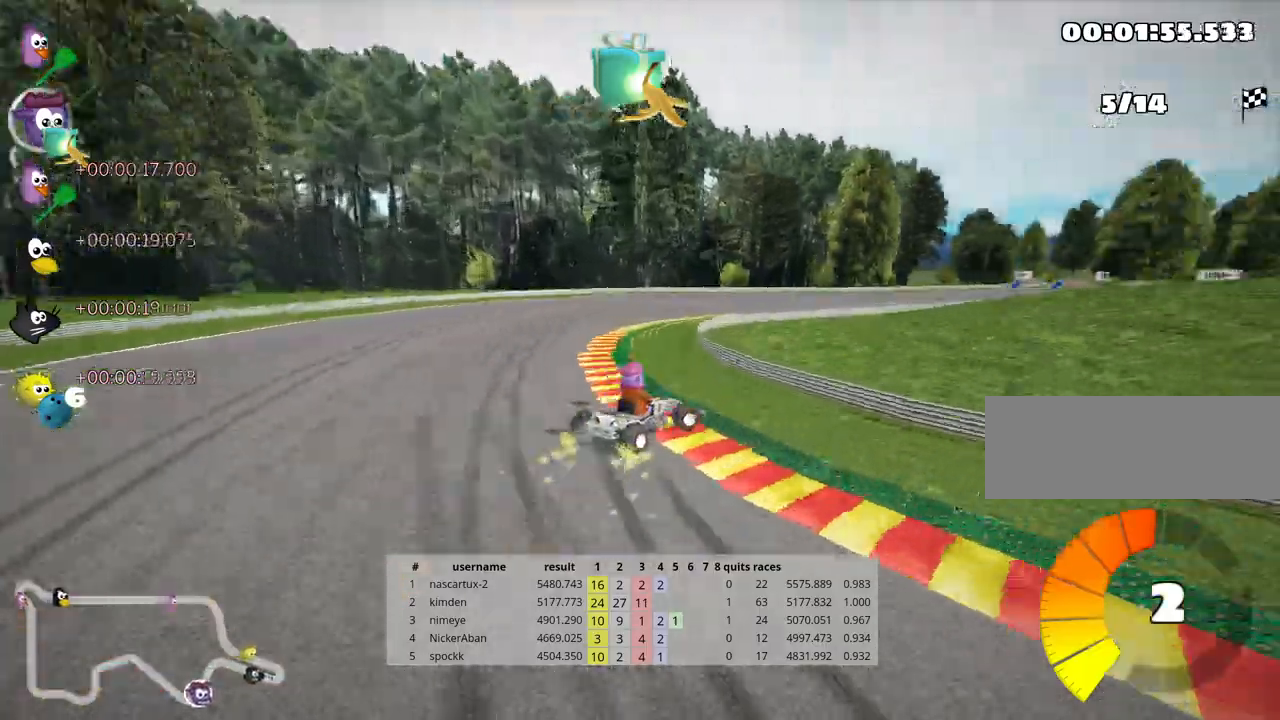
{"keys": ["right", "skid", "up"], "events": []}
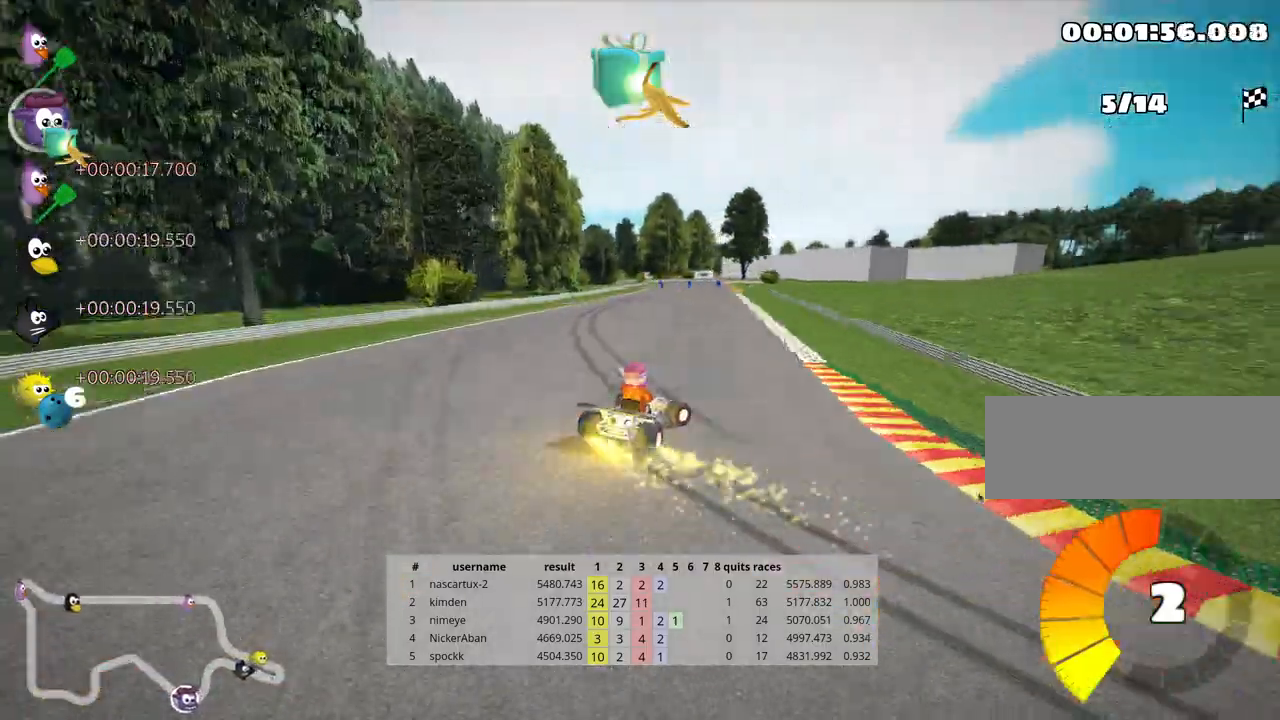
{"keys": ["left", "up"], "events": [[100, "skid", "up"], [167, "right", "up"], [500, "left", "down"]]}
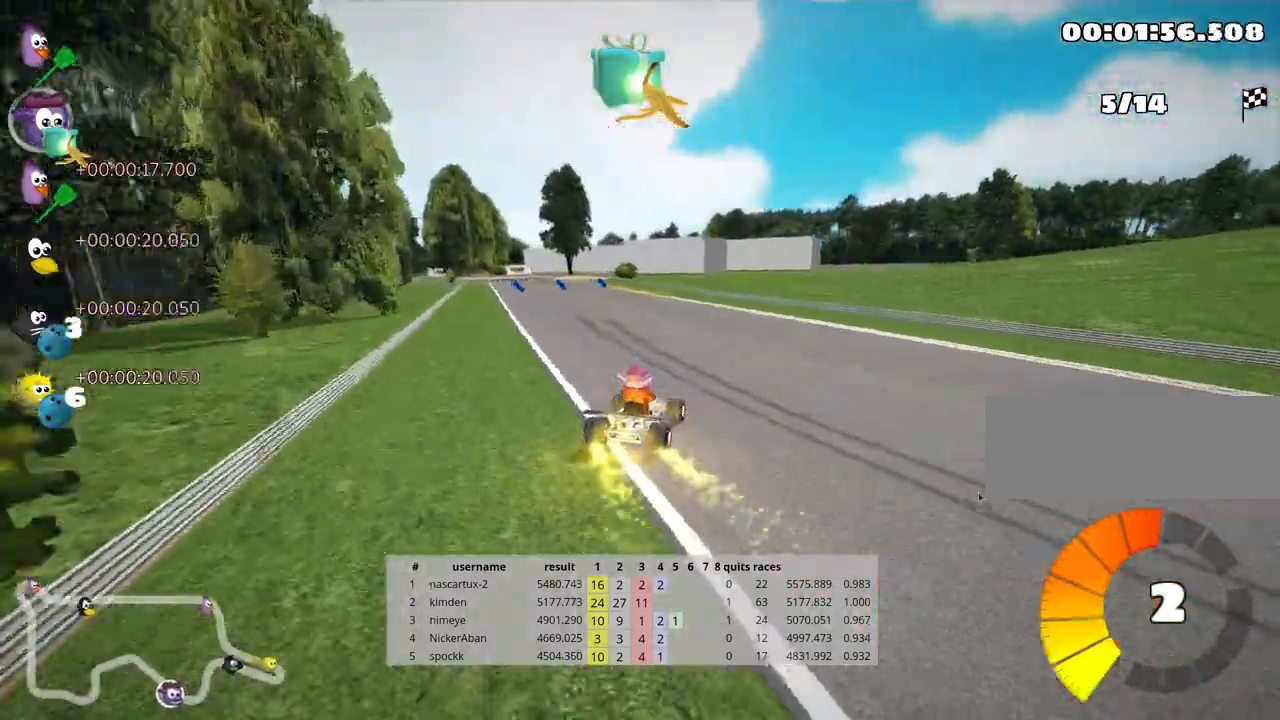
{"keys": ["up"], "events": [[400, "left", "up"]]}
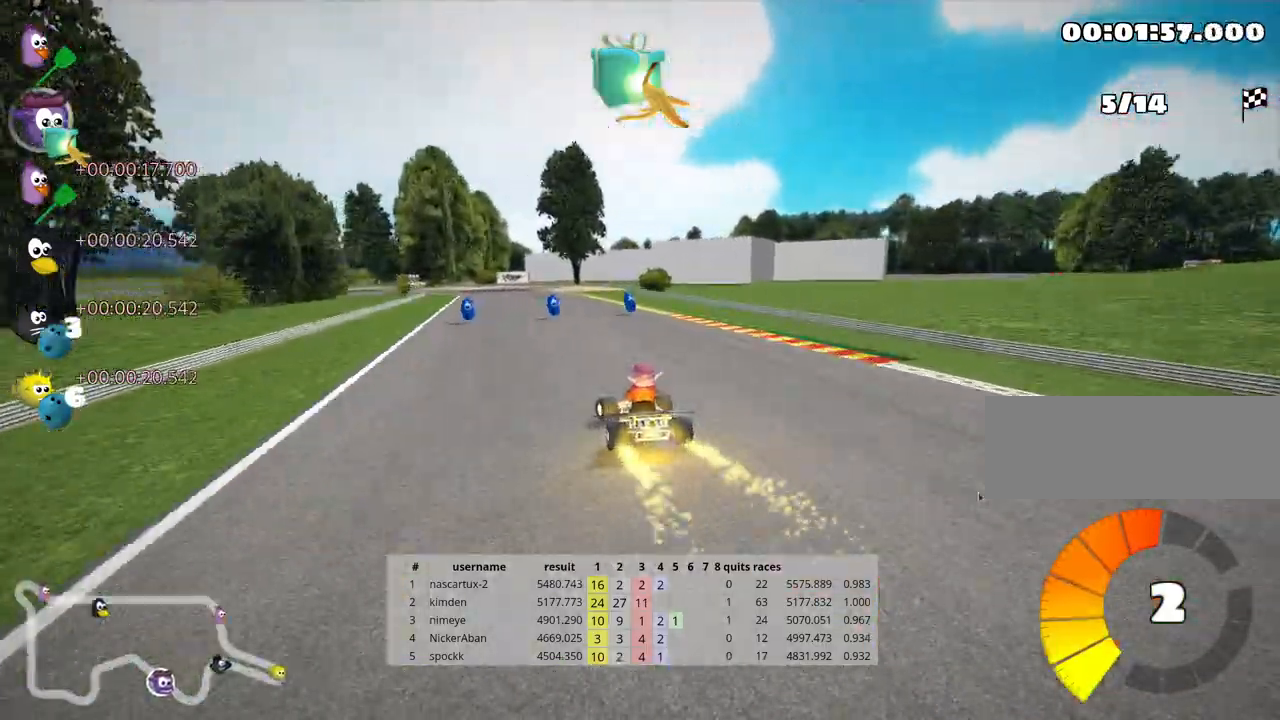
{"keys": ["up"], "events": []}
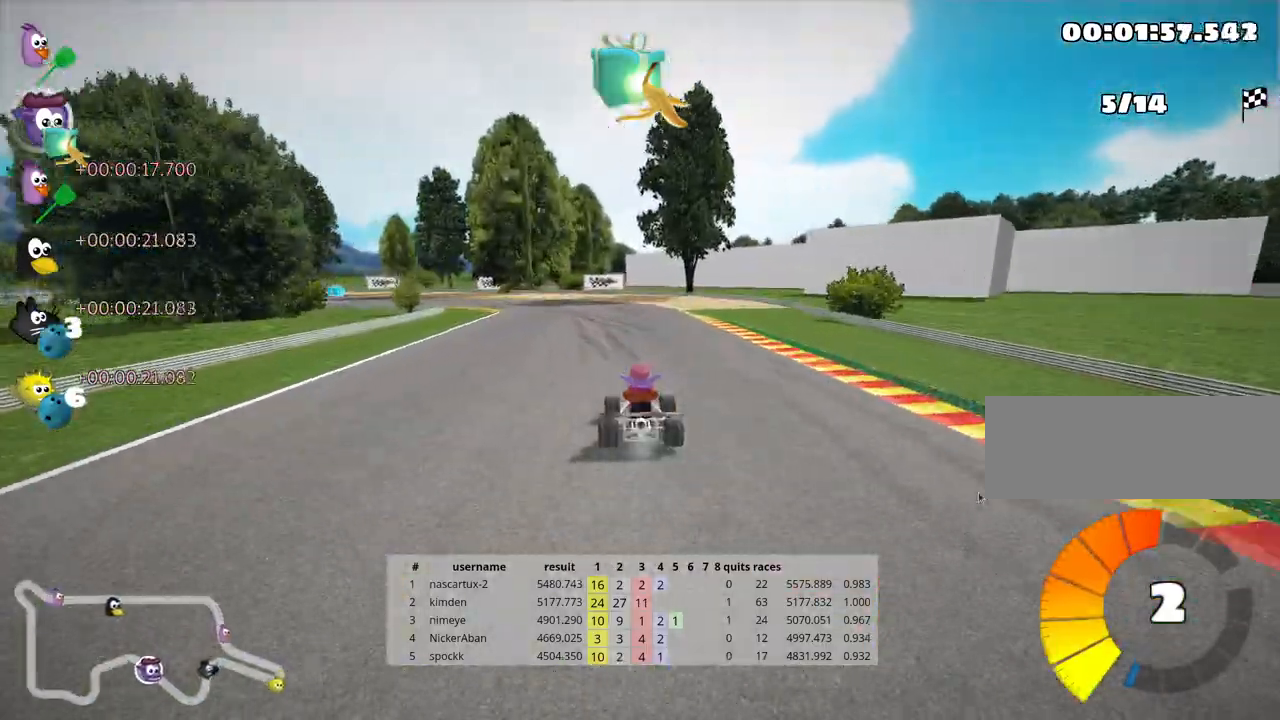
{"keys": ["left", "skid", "up"], "events": [[67, "left", "down"], [67, "skid", "down"]]}
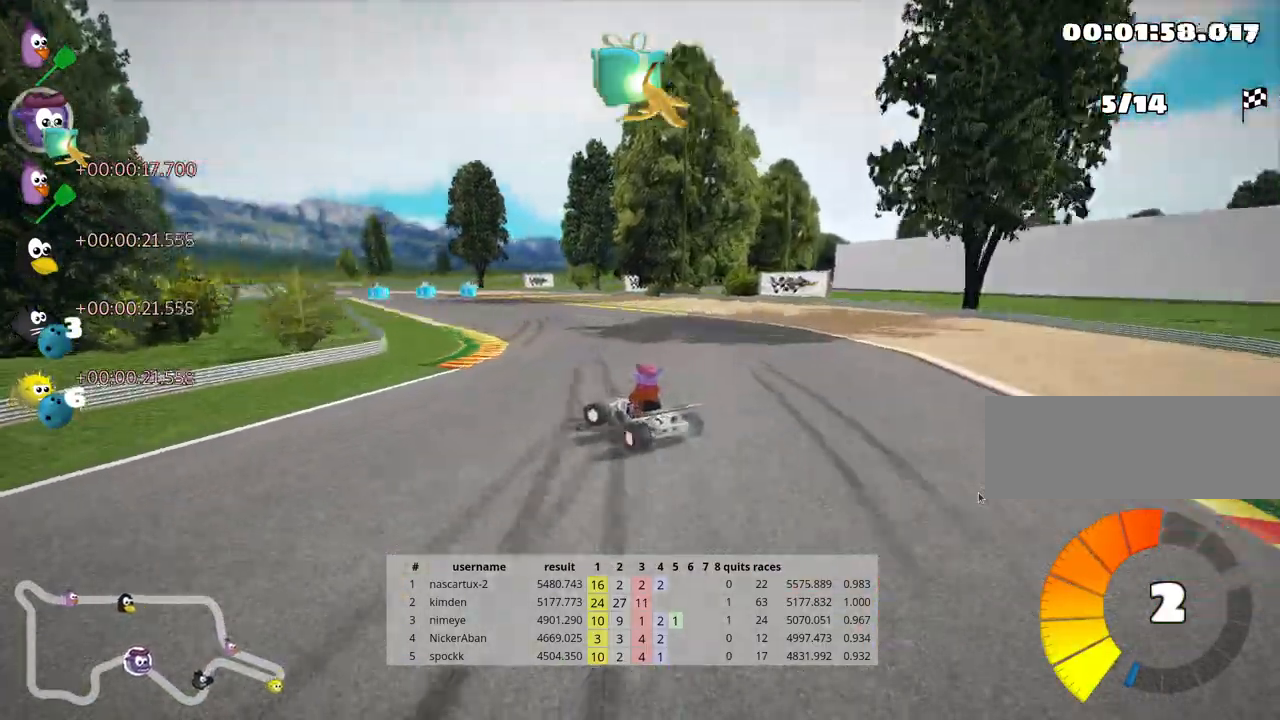
{"keys": ["right", "skid", "up"], "events": [[117, "left", "up"], [467, "right", "down"]]}
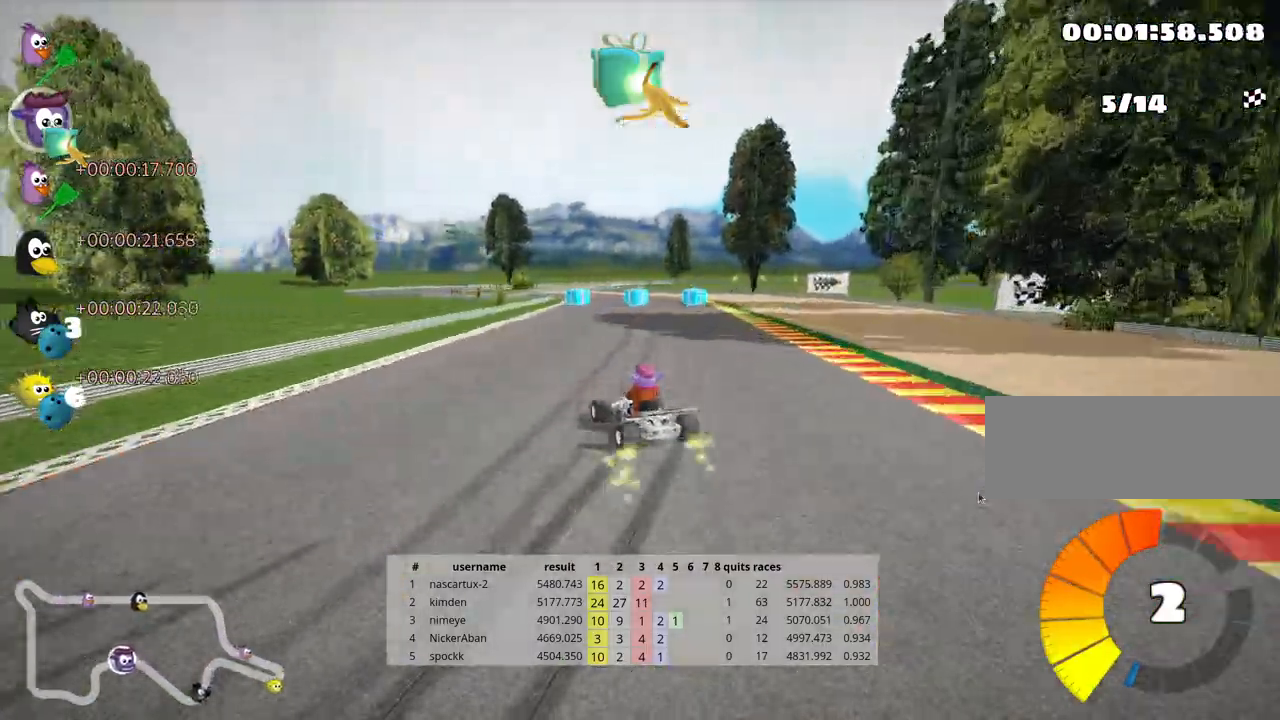
{"keys": ["up"], "events": [[150, "right", "up"], [417, "skid", "up"]]}
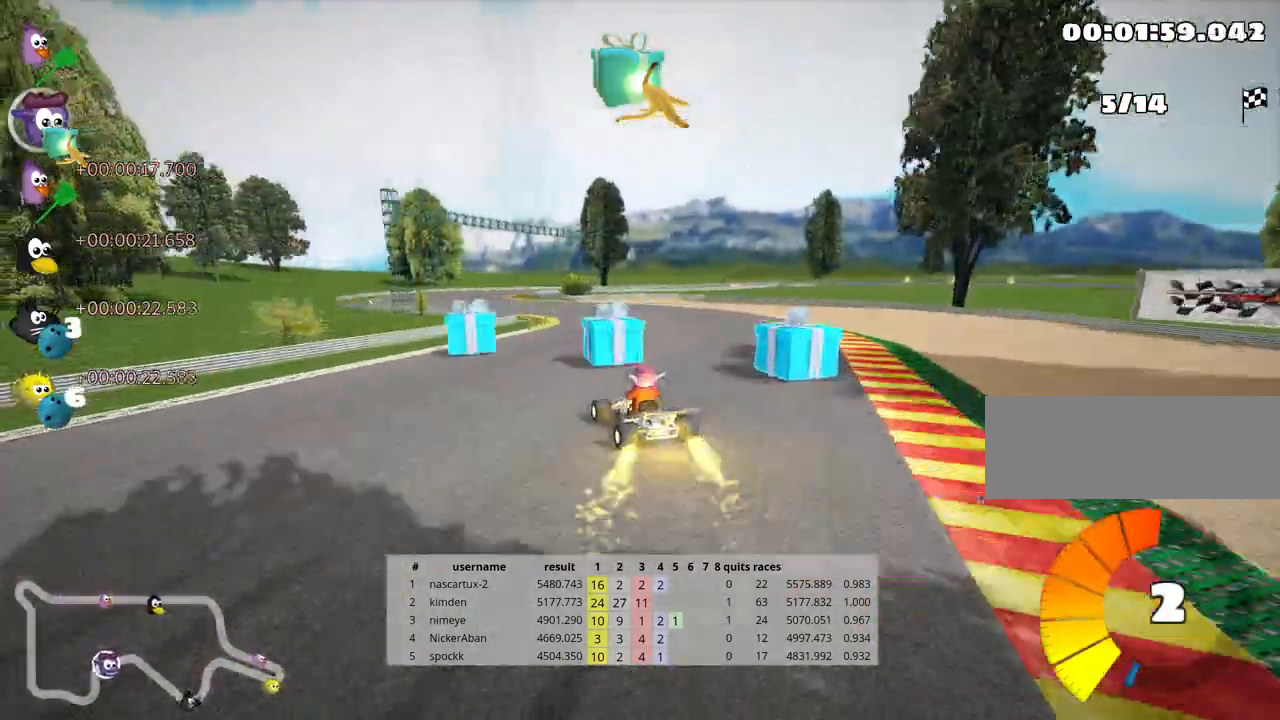
{"keys": ["up"], "events": [[117, "left", "down"], [400, "left", "up"]]}
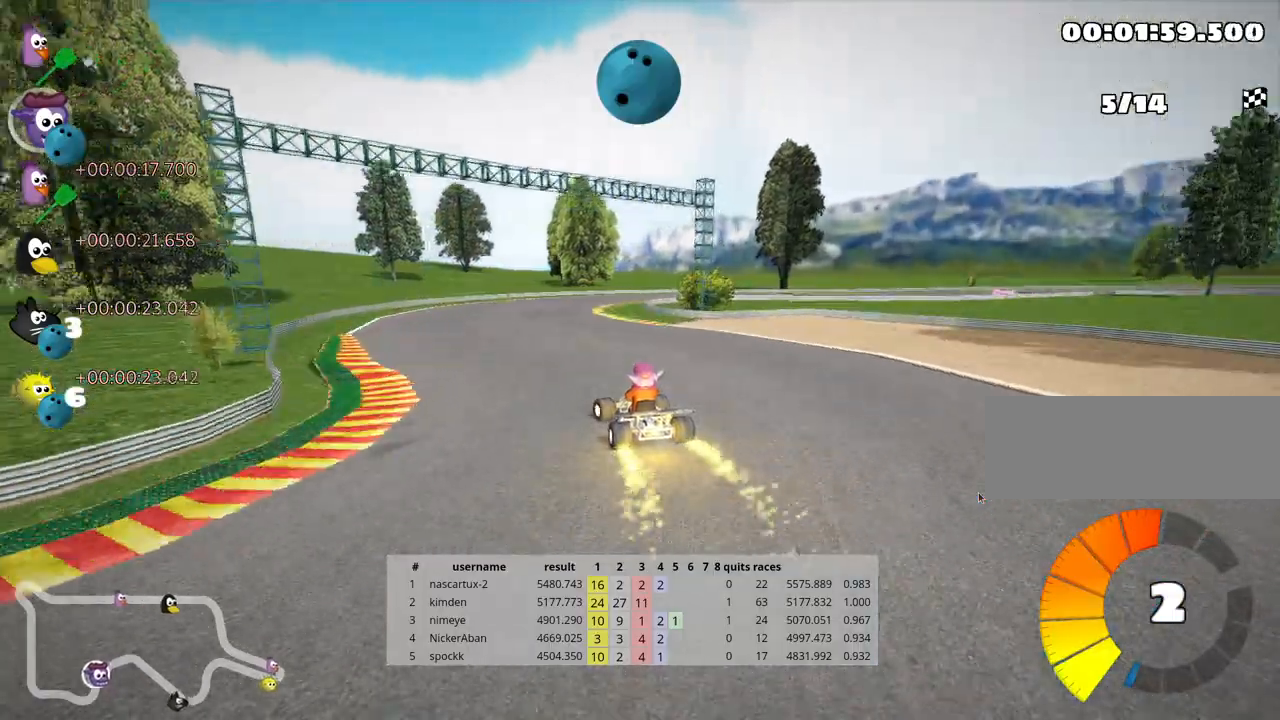
{"keys": ["right", "skid", "up"], "events": [[100, "skid", "down"], [133, "right", "down"]]}
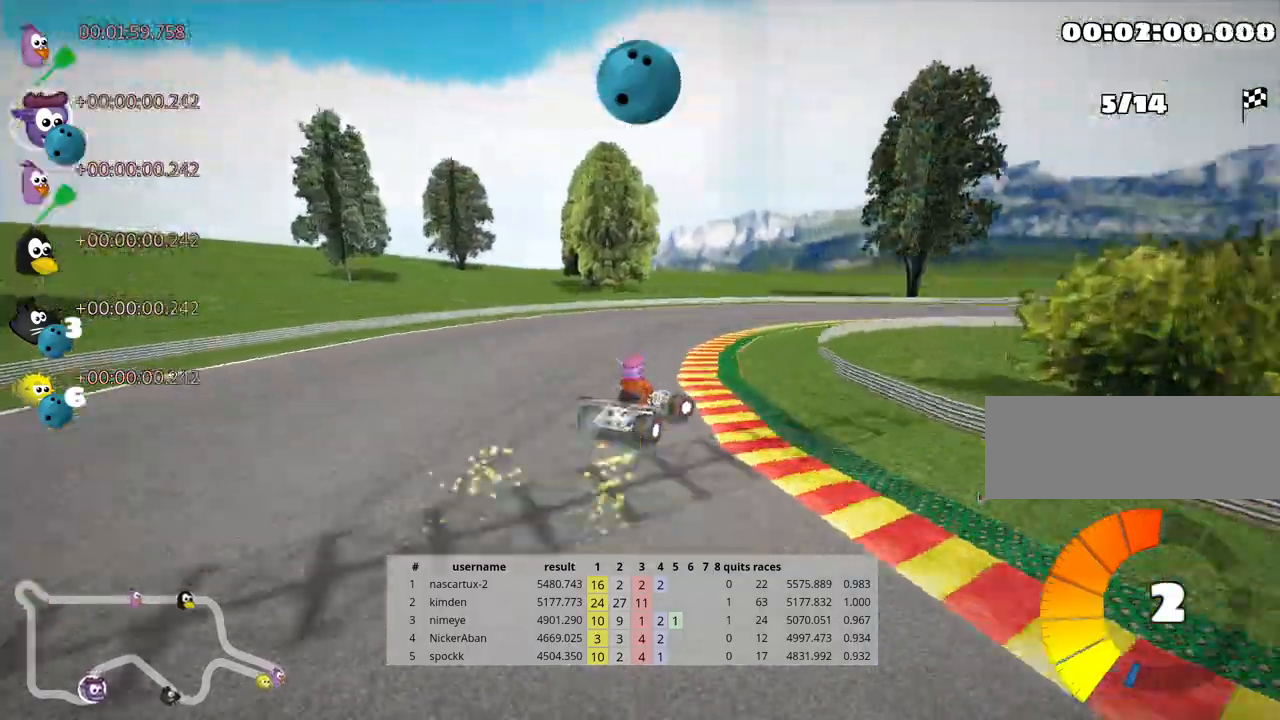
{"keys": ["up"], "events": [[200, "skid", "up"], [350, "right", "up"]]}
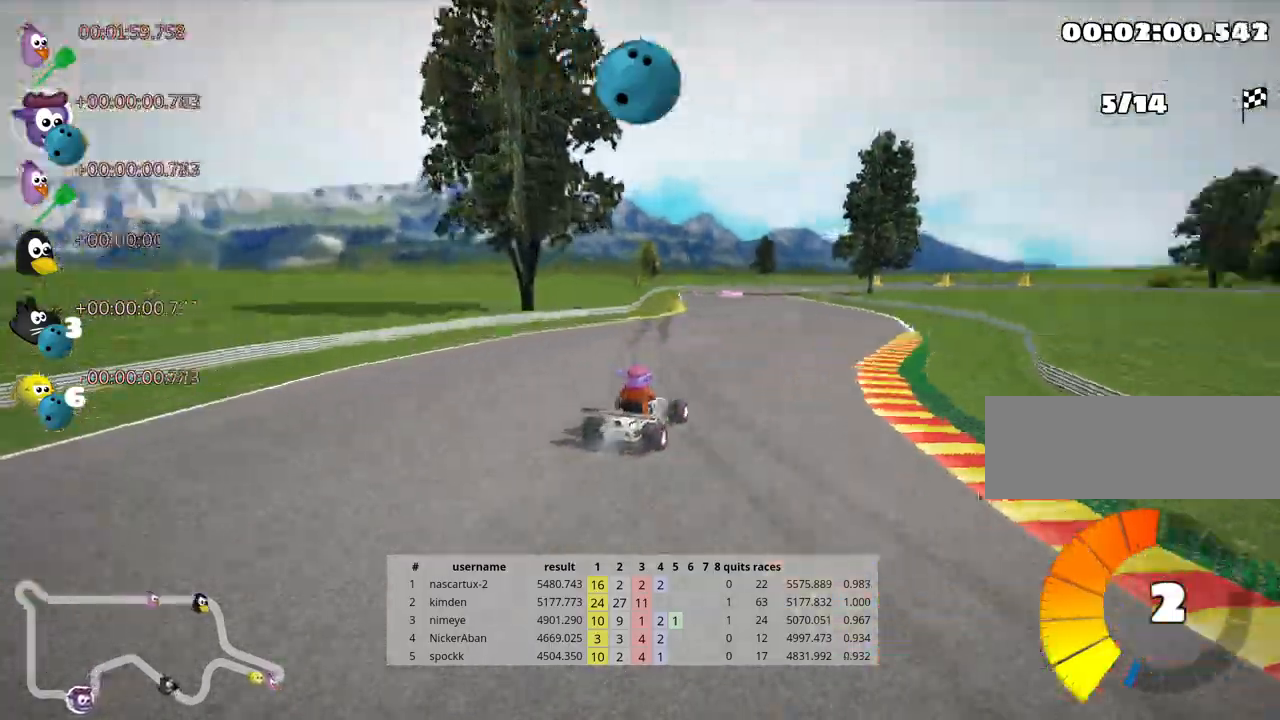
{"keys": ["left", "up"], "events": [[233, "left", "down"]]}
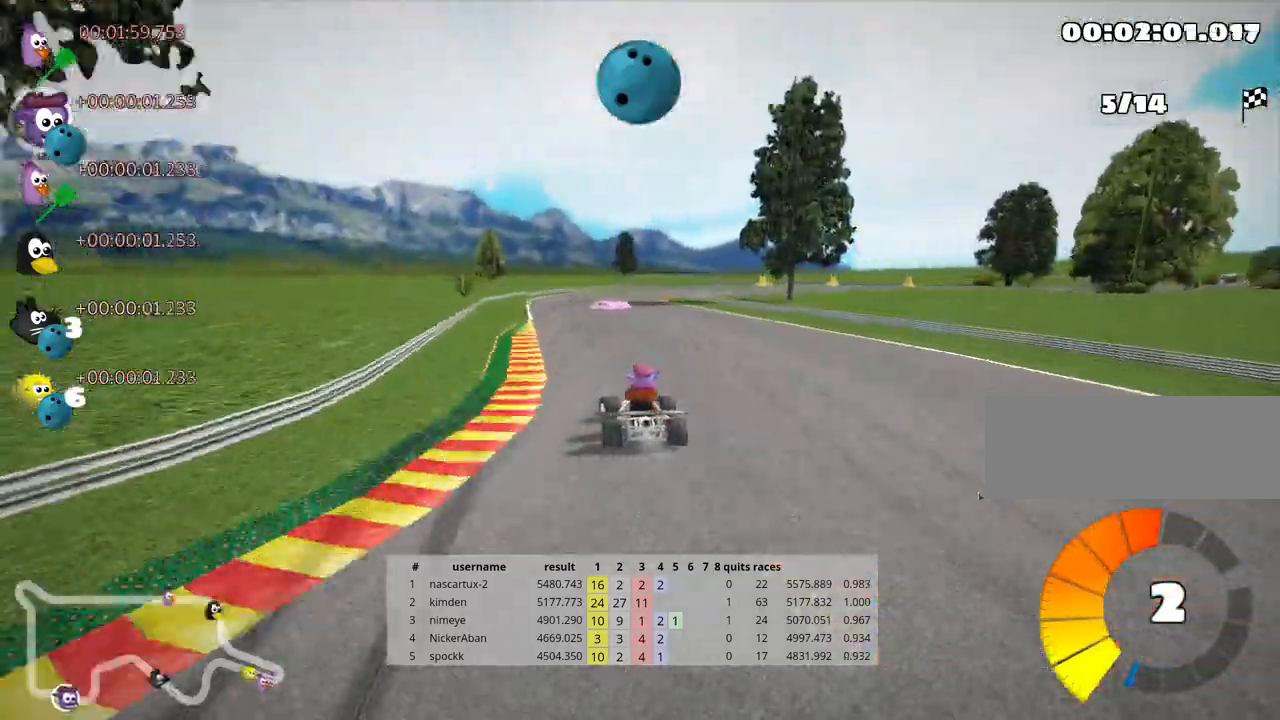
{"keys": ["right", "skid", "up"], "events": [[100, "left", "up"], [183, "skid", "down"], [200, "right", "down"]]}
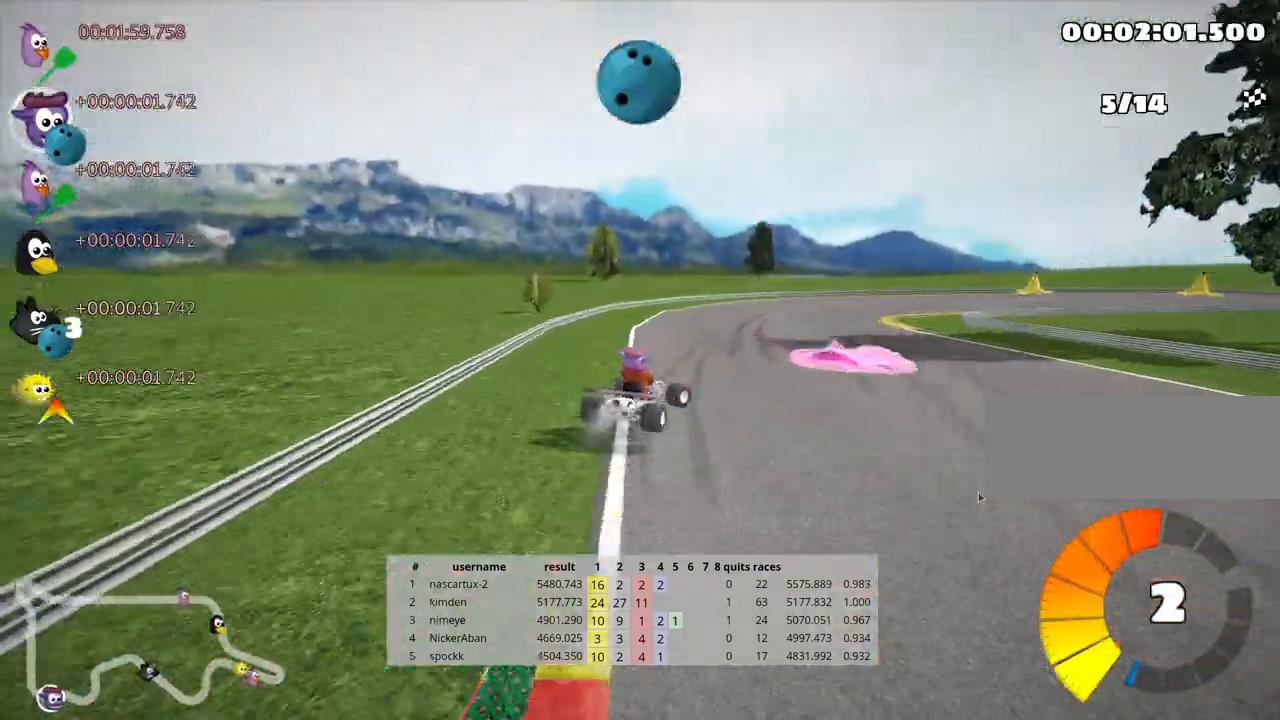
{"keys": ["right", "skid", "up"], "events": []}
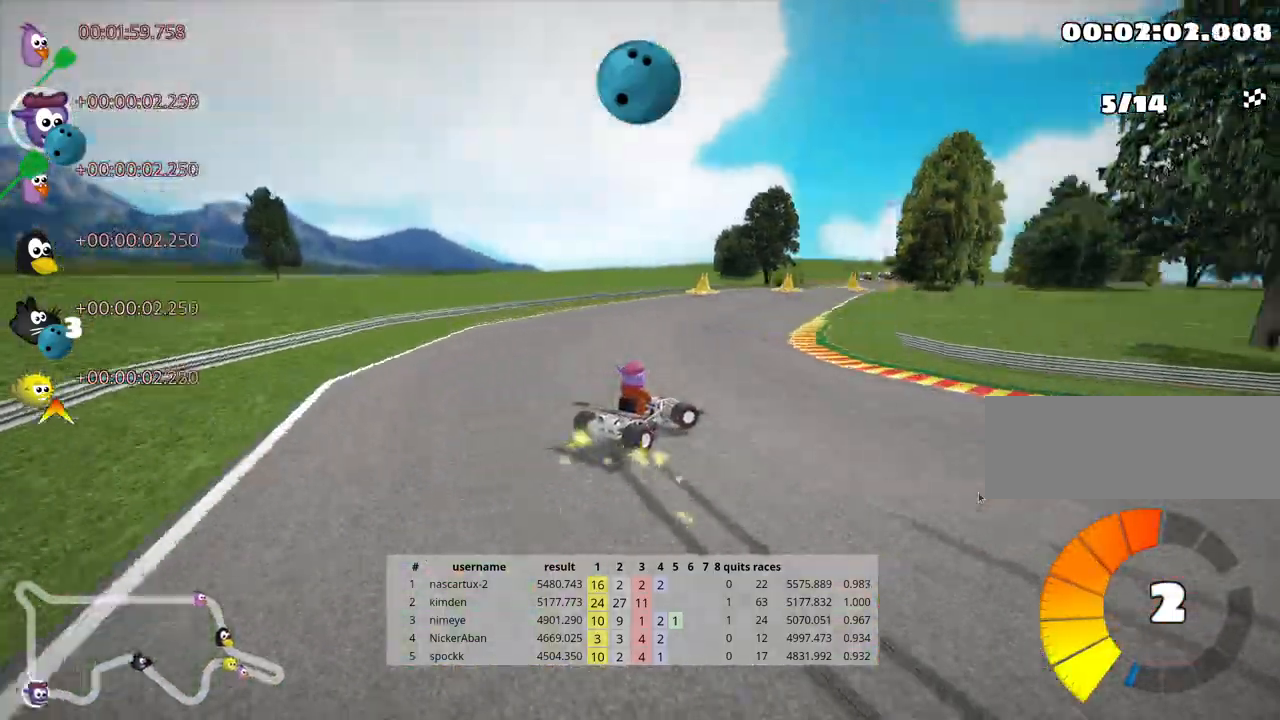
{"keys": ["nitro", "up"], "events": [[100, "right", "up"], [267, "right", "down"], [350, "skid", "up"], [400, "right", "up"], [483, "nitro", "down"]]}
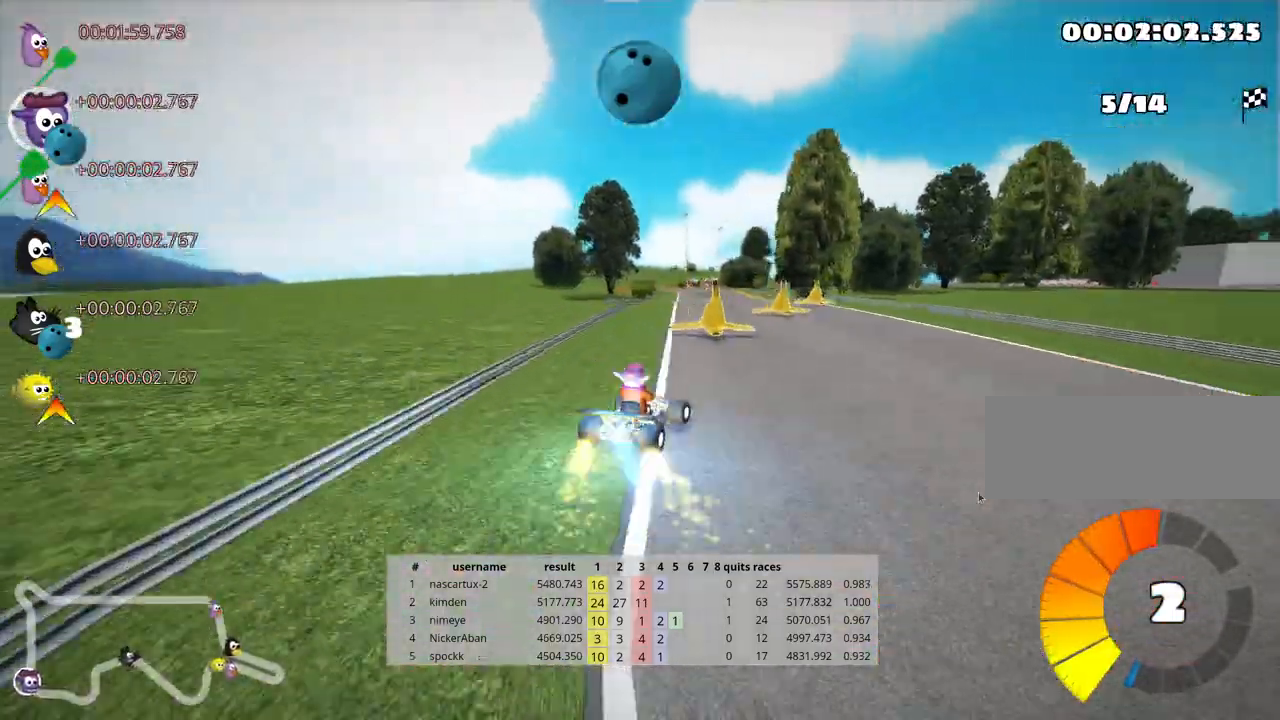
{"keys": ["left", "skid", "up"], "events": [[50, "right", "down"], [117, "nitro", "up"], [233, "right", "up"], [450, "left", "down"], [483, "skid", "down"]]}
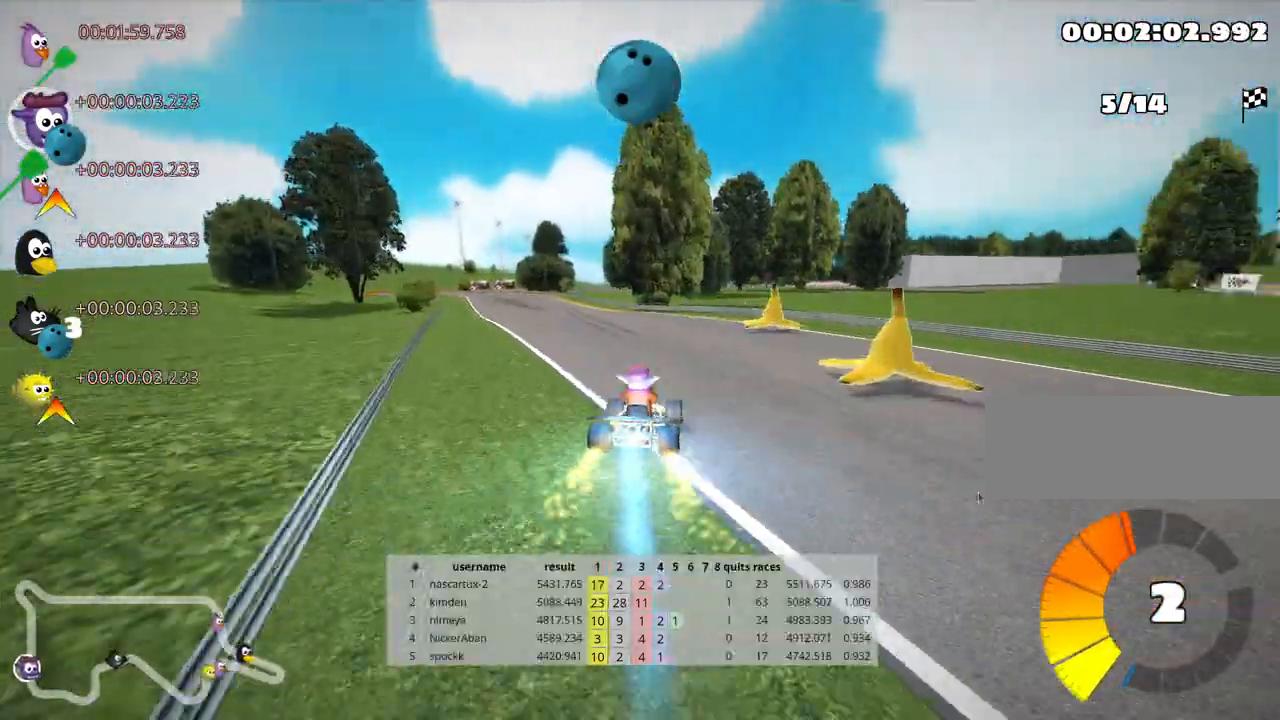
{"keys": ["right", "skid", "up"], "events": [[317, "left", "up"], [317, "right", "down"]]}
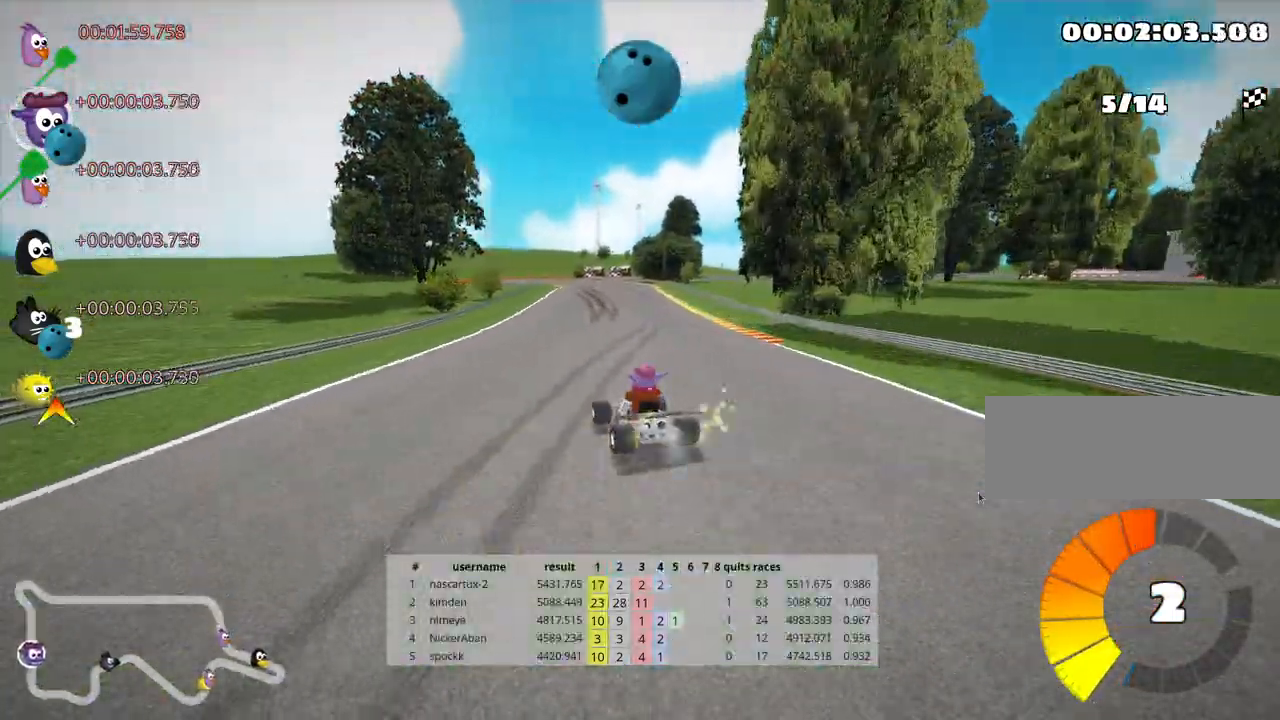
{"keys": ["up"], "events": [[183, "skid", "up"], [250, "right", "up"]]}
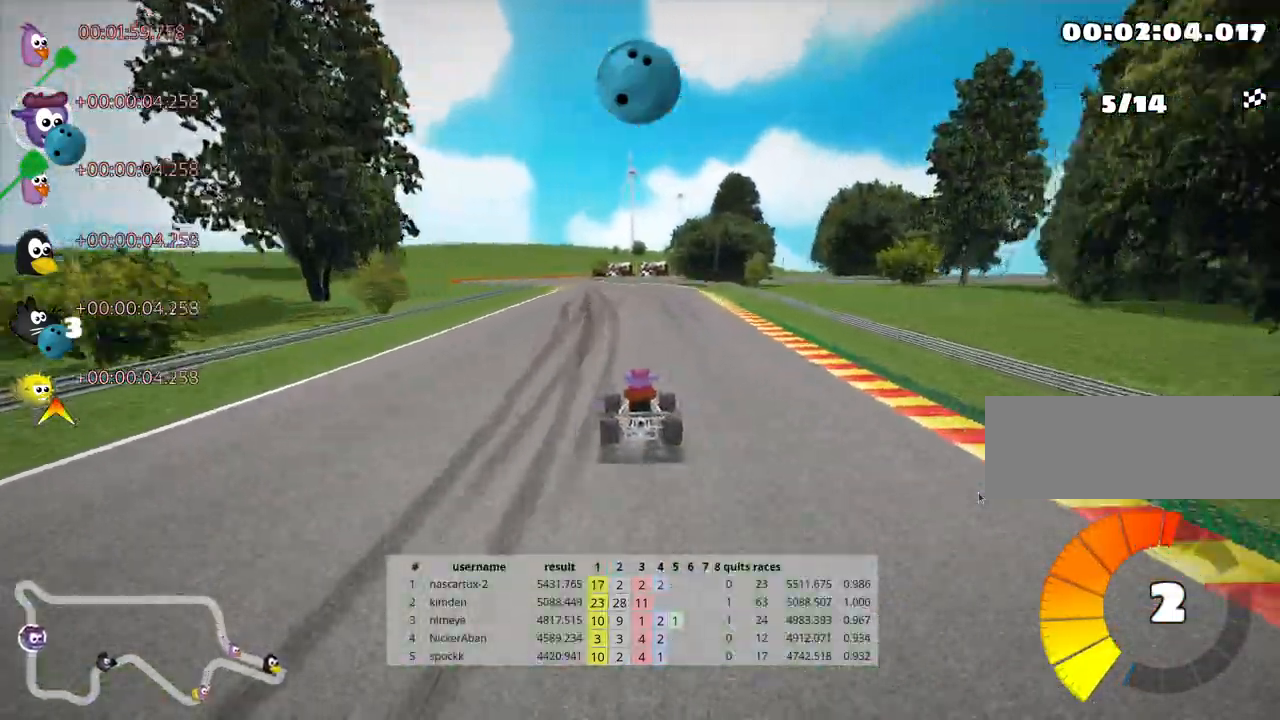
{"keys": ["left", "up"], "events": [[183, "left", "down"]]}